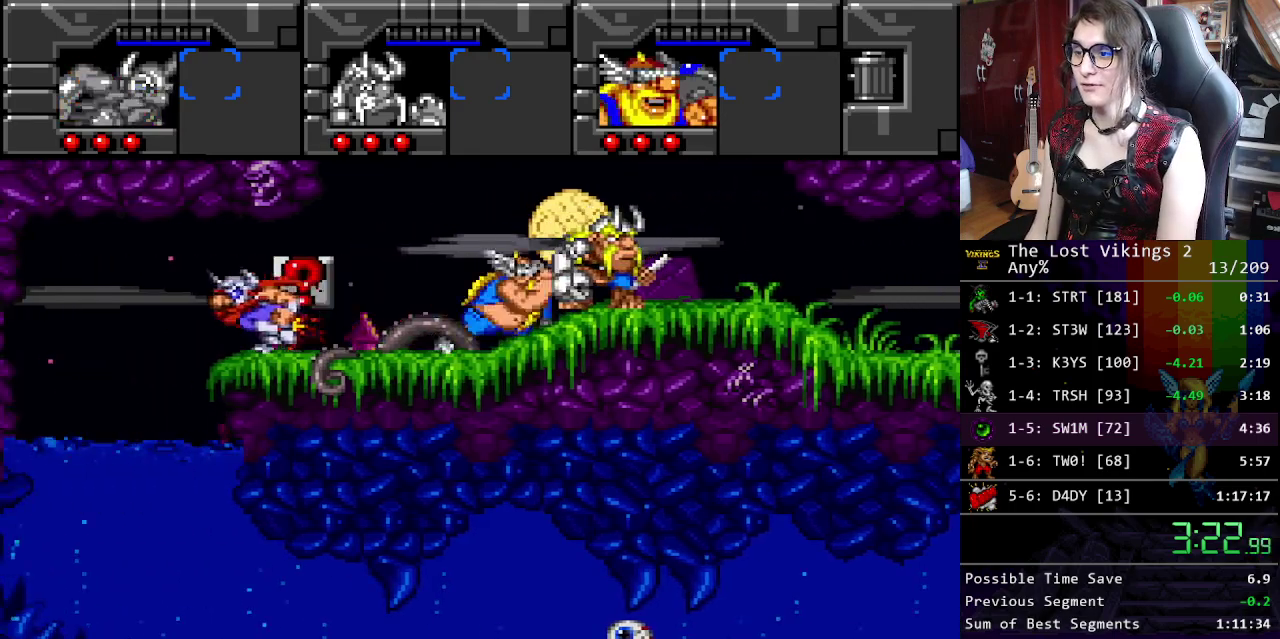
Gameplay with a controller (Nintendo layout); each line is a JSON object with the inputs held at the frame after it. "events" lists button and stick changes between this image and that frame as [ms after this image, input, new state], when the widget could be followed in between. Not read: DPAD_LEFT DPAD_RIGHT DPAD_UP L3 R3.
{"buttons": [], "events": []}
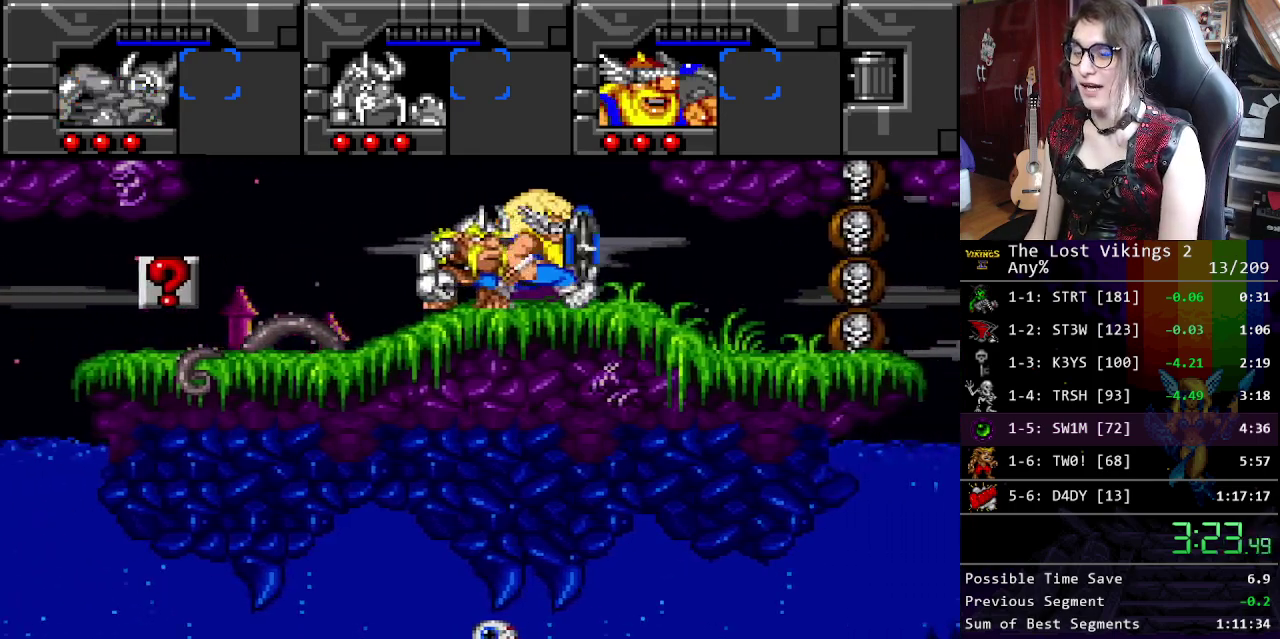
{"buttons": [], "events": [[351, "R1", "down"], [484, "R1", "up"]]}
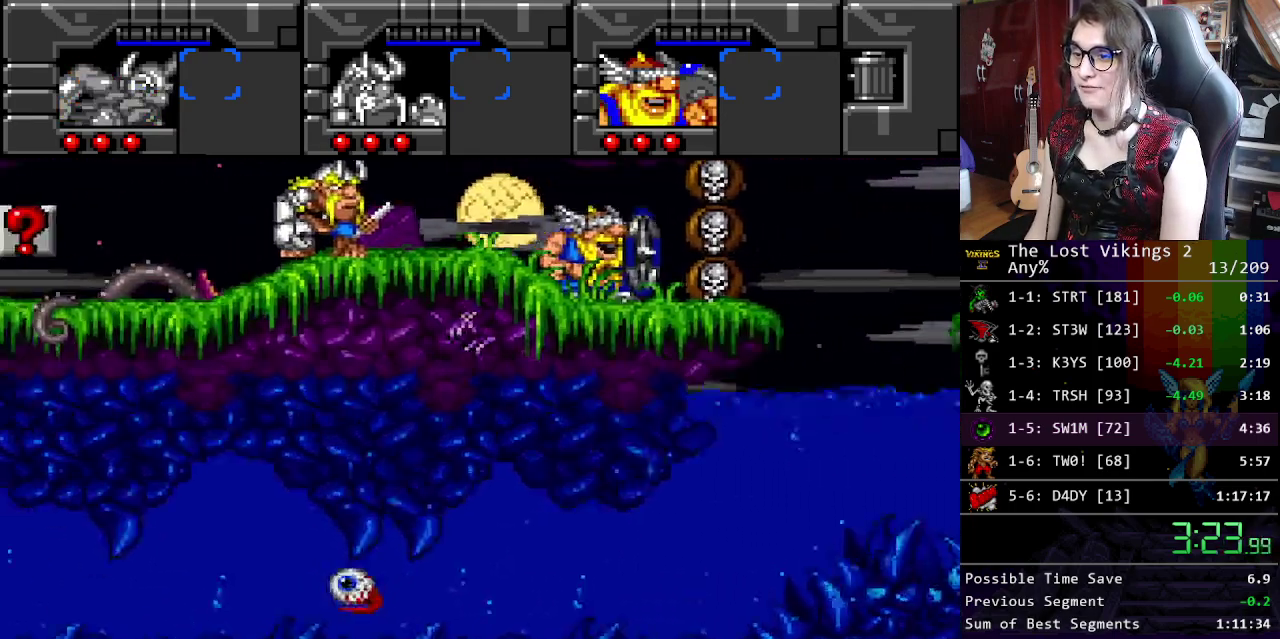
{"buttons": ["B"], "events": [[117, "B", "down"], [234, "B", "up"], [318, "B", "down"], [418, "B", "up"], [485, "B", "down"]]}
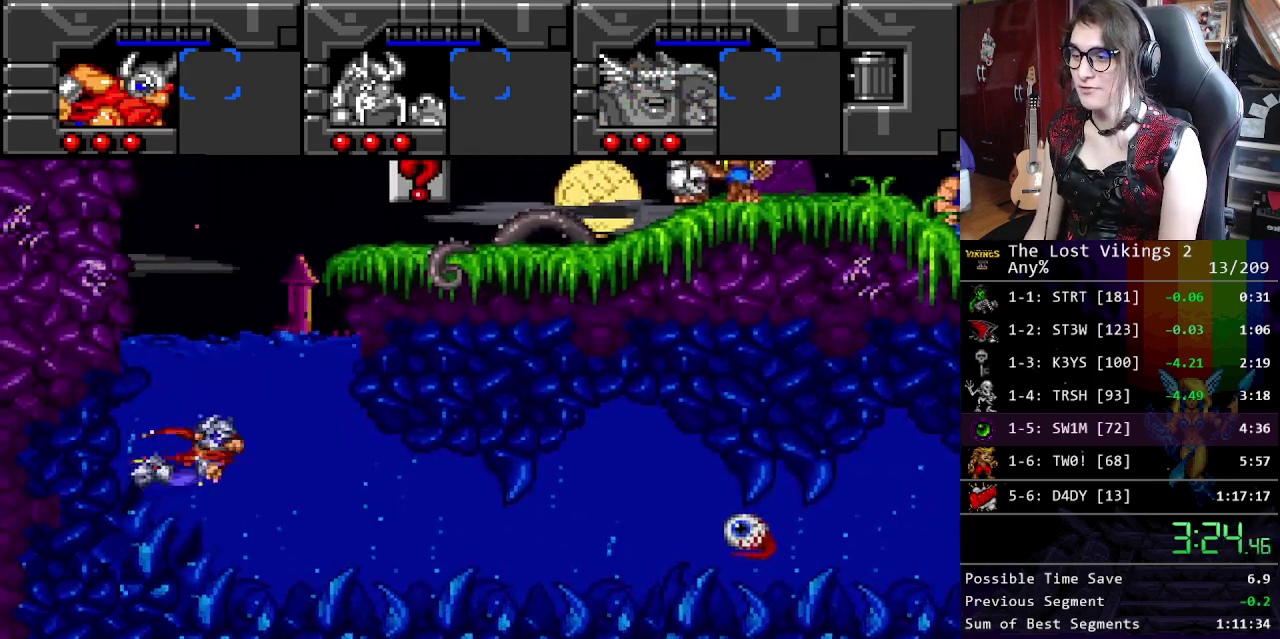
{"buttons": [], "events": [[117, "B", "up"], [184, "B", "down"], [301, "B", "up"], [401, "B", "down"], [485, "B", "up"]]}
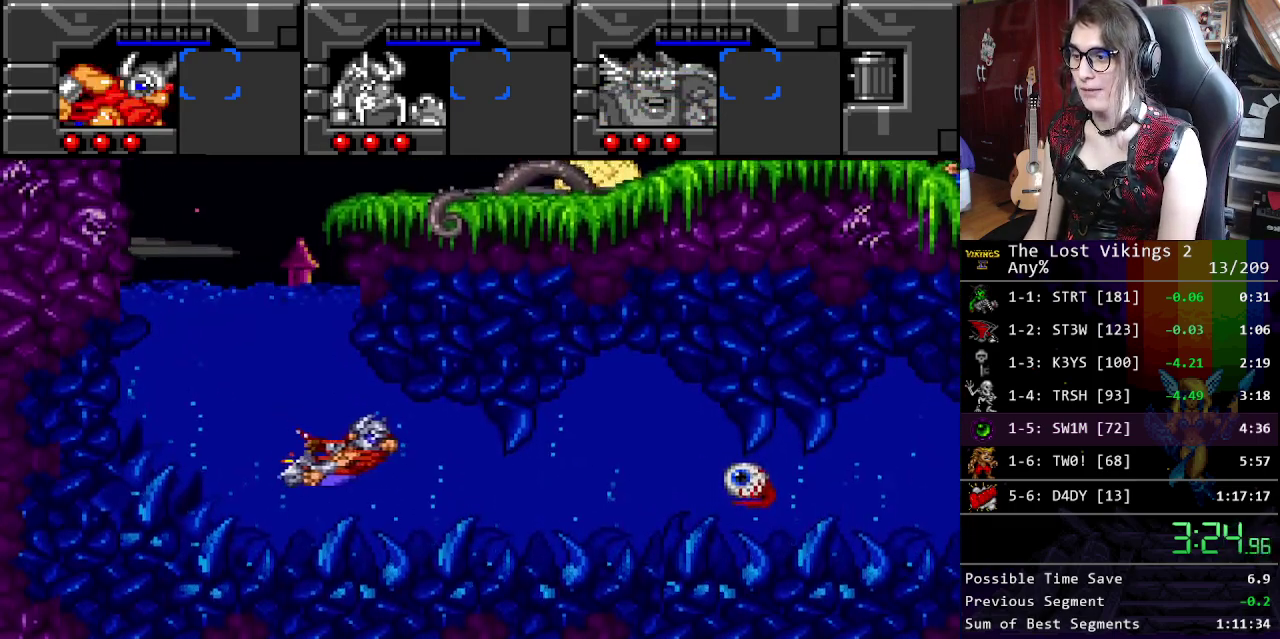
{"buttons": [], "events": [[66, "B", "down"], [150, "B", "up"], [267, "B", "down"], [334, "B", "up"], [417, "B", "down"], [501, "B", "up"]]}
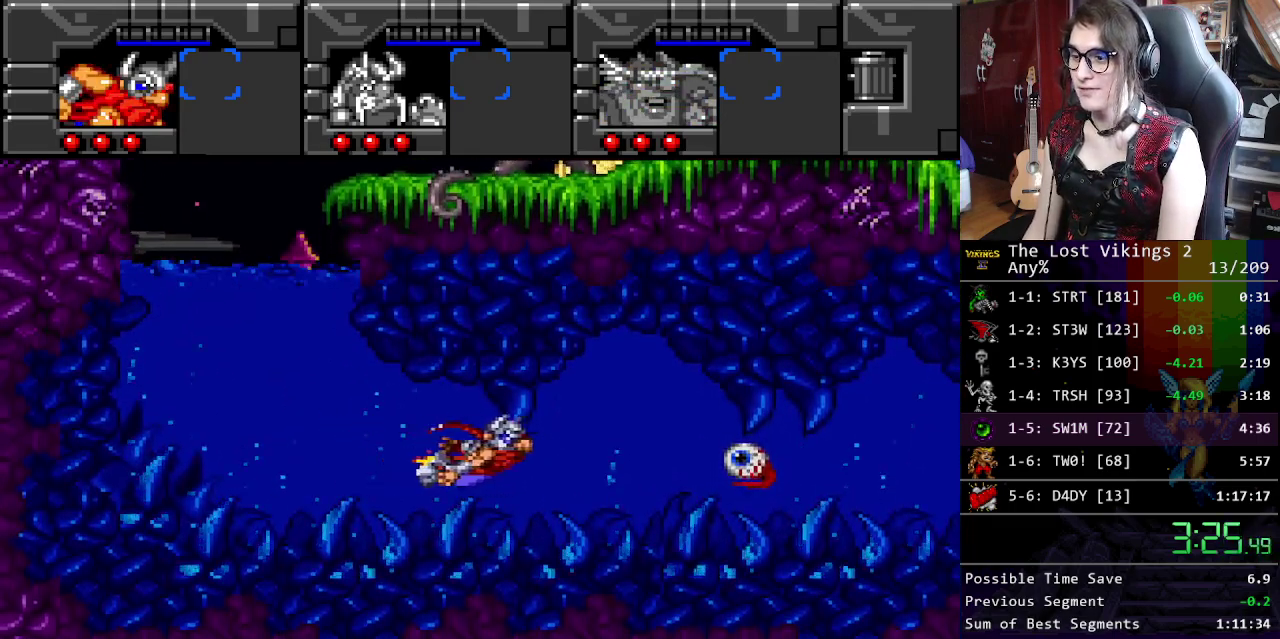
{"buttons": [], "events": [[83, "B", "down"], [184, "B", "up"], [250, "B", "down"], [334, "B", "up"], [401, "B", "down"], [468, "B", "up"]]}
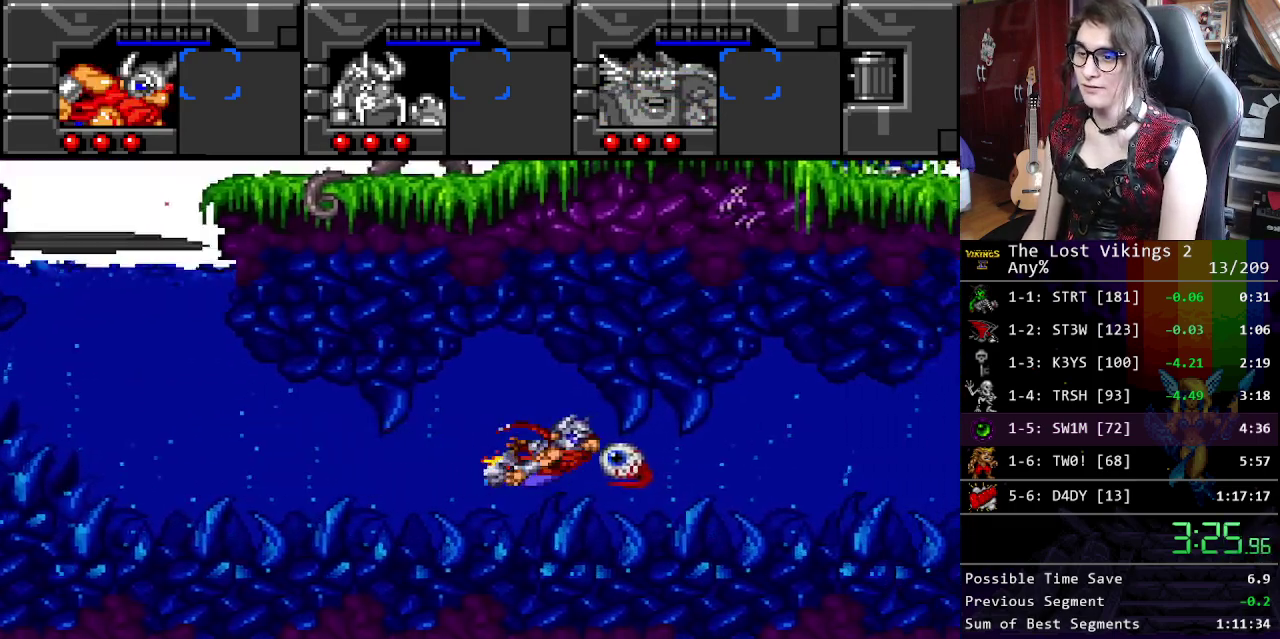
{"buttons": [], "events": [[84, "B", "down"], [167, "B", "up"], [234, "B", "down"], [334, "B", "up"], [418, "B", "down"], [501, "B", "up"]]}
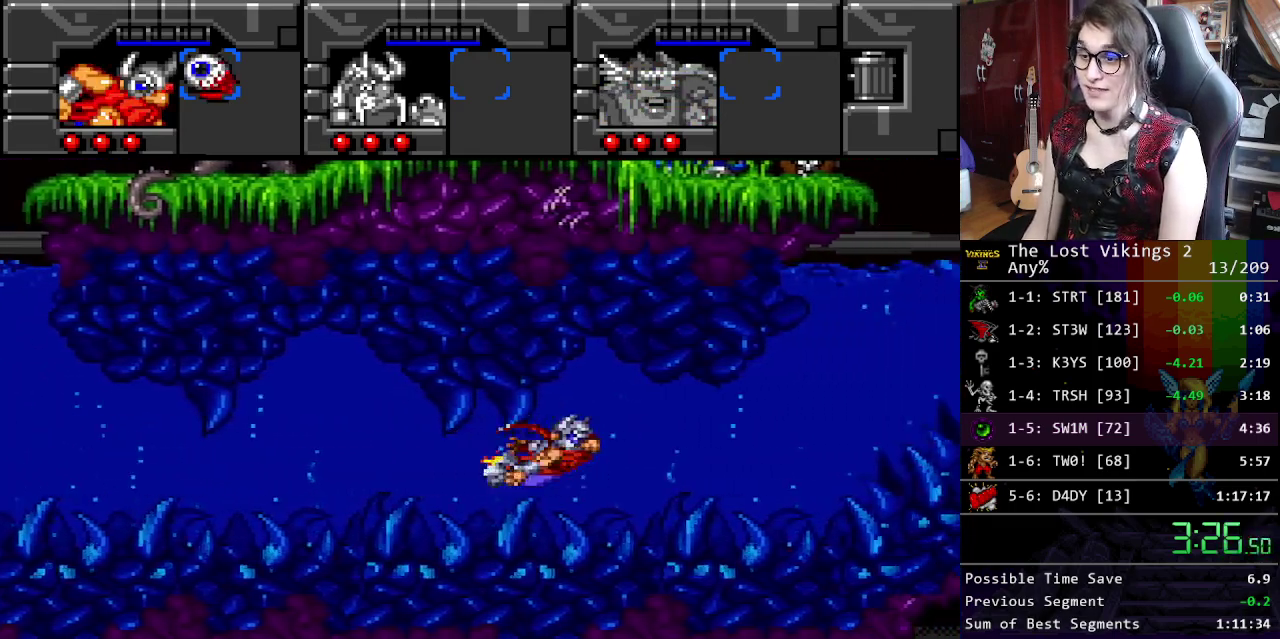
{"buttons": ["B"], "events": [[67, "B", "down"], [167, "B", "up"], [234, "B", "down"], [334, "B", "up"], [418, "B", "down"]]}
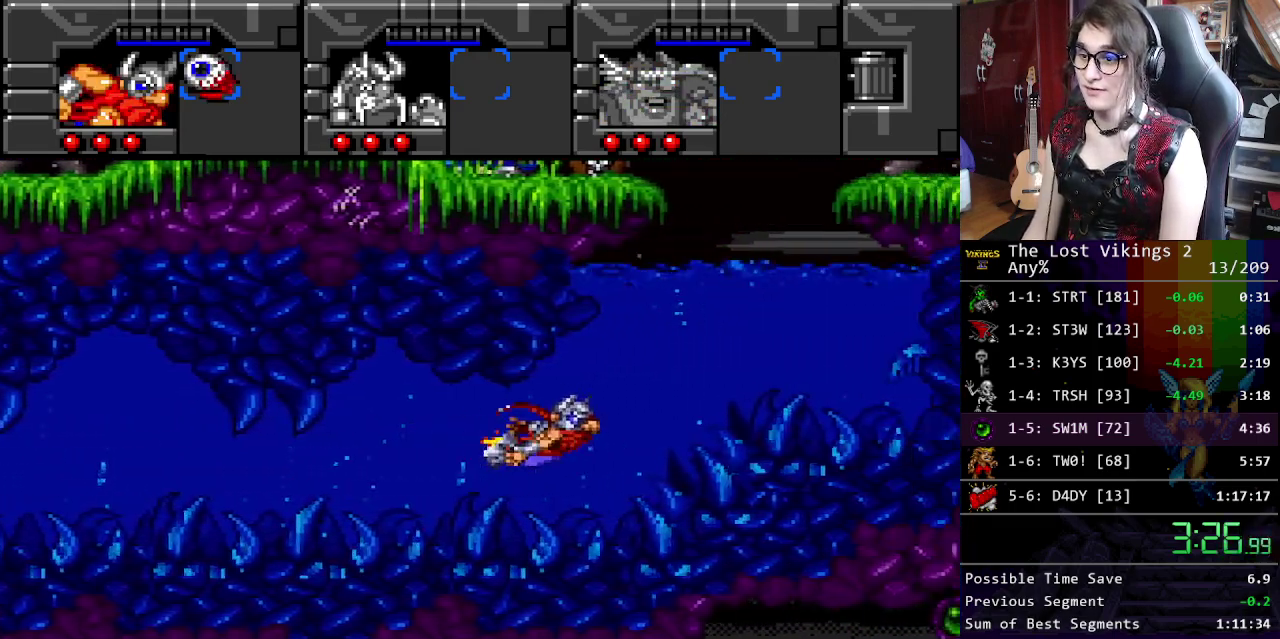
{"buttons": ["B"], "events": [[34, "B", "up"], [101, "B", "down"], [218, "B", "up"], [268, "B", "down"], [368, "B", "up"], [468, "B", "down"]]}
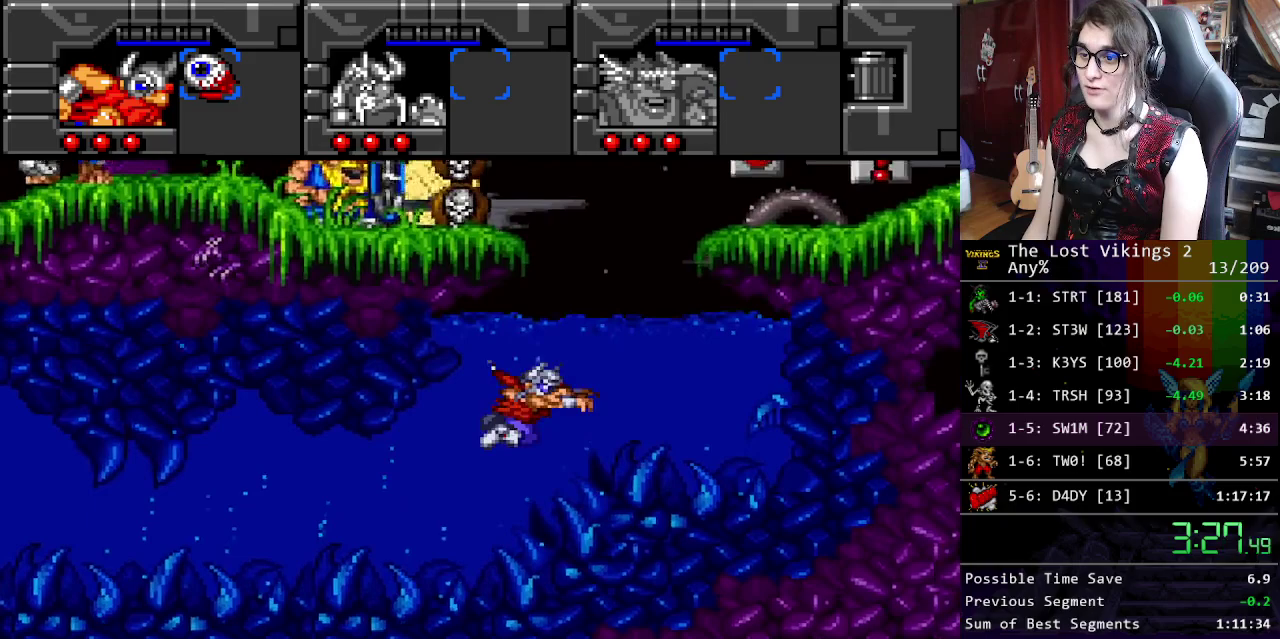
{"buttons": [], "events": [[83, "B", "up"]]}
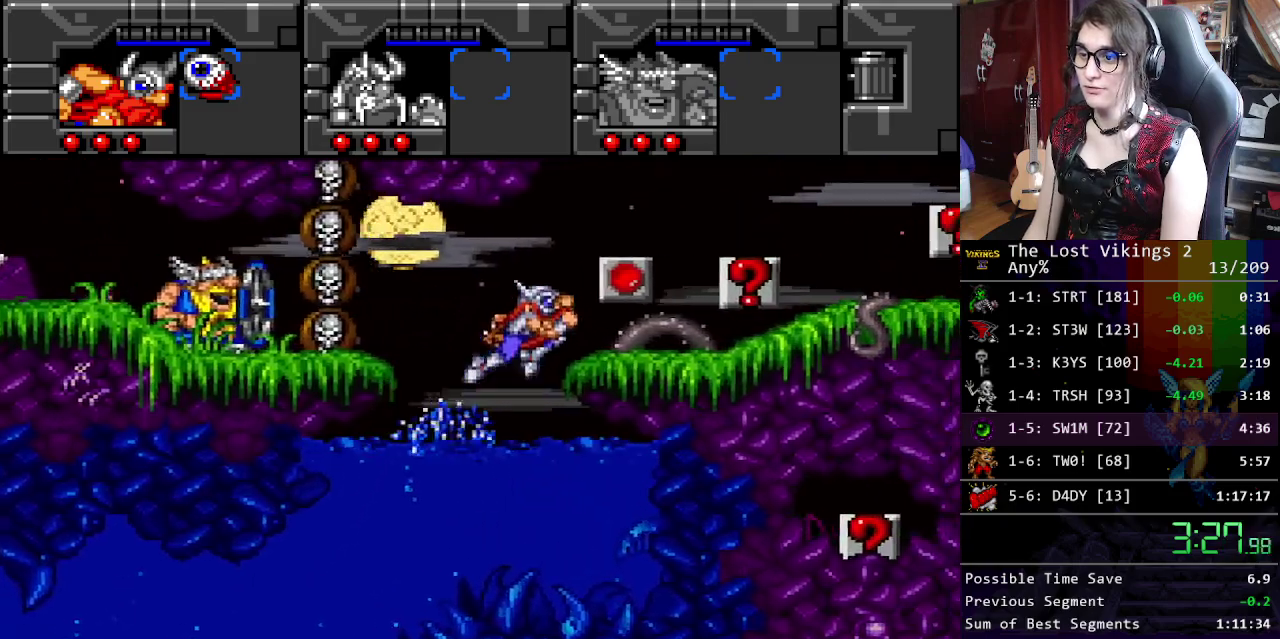
{"buttons": ["A"], "events": [[384, "A", "down"]]}
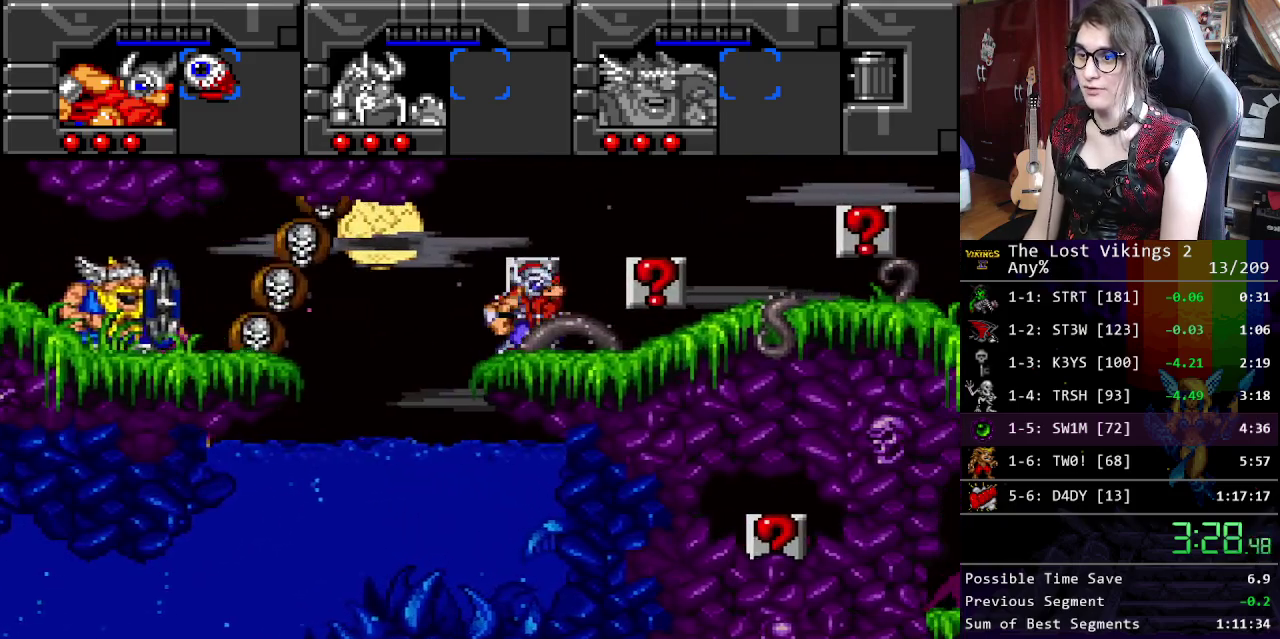
{"buttons": ["Y", "R1"], "events": [[17, "A", "up"], [83, "Y", "down"], [434, "R1", "down"]]}
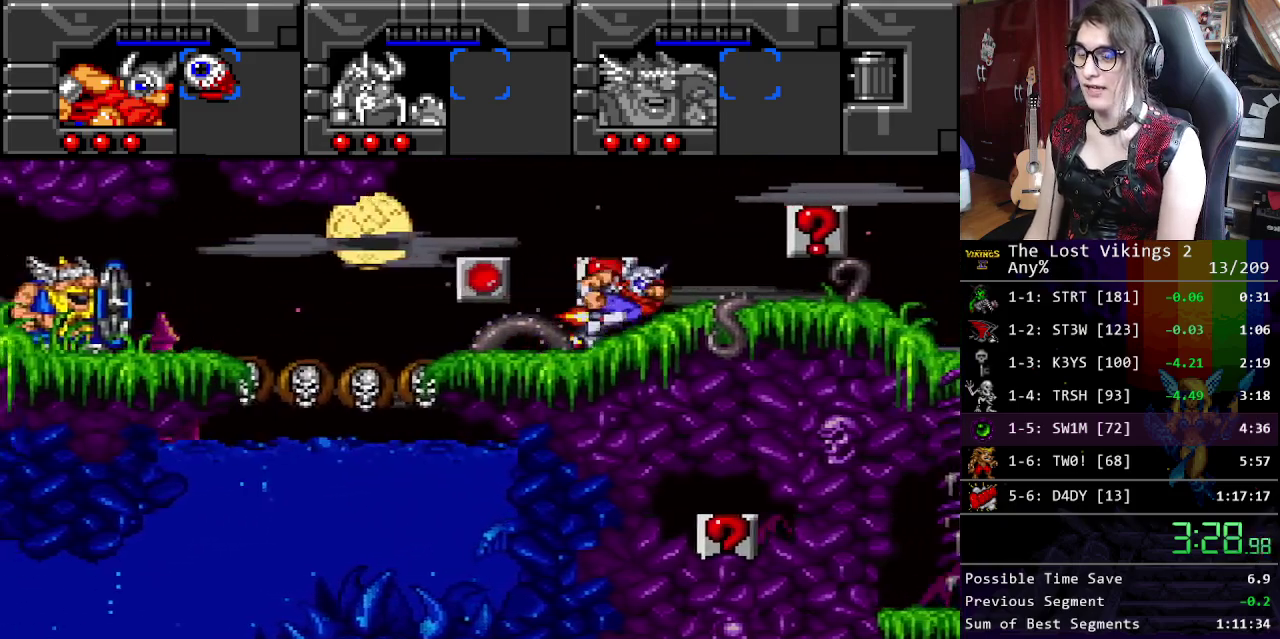
{"buttons": [], "events": [[67, "Y", "up"], [100, "R1", "up"]]}
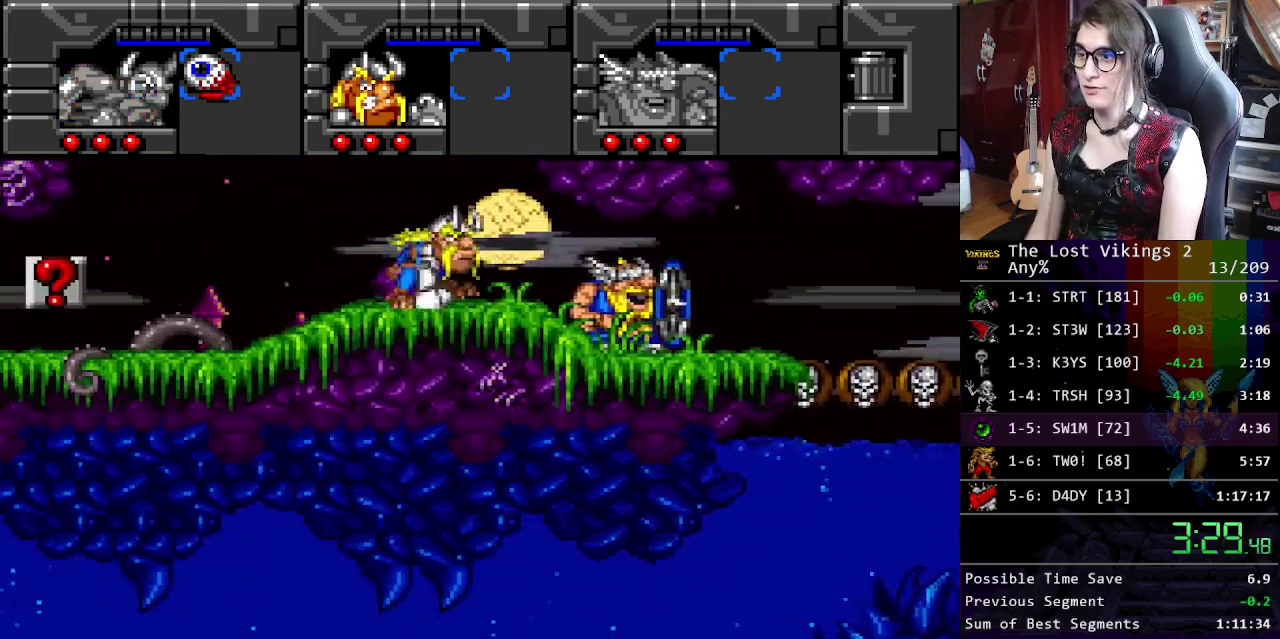
{"buttons": [], "events": []}
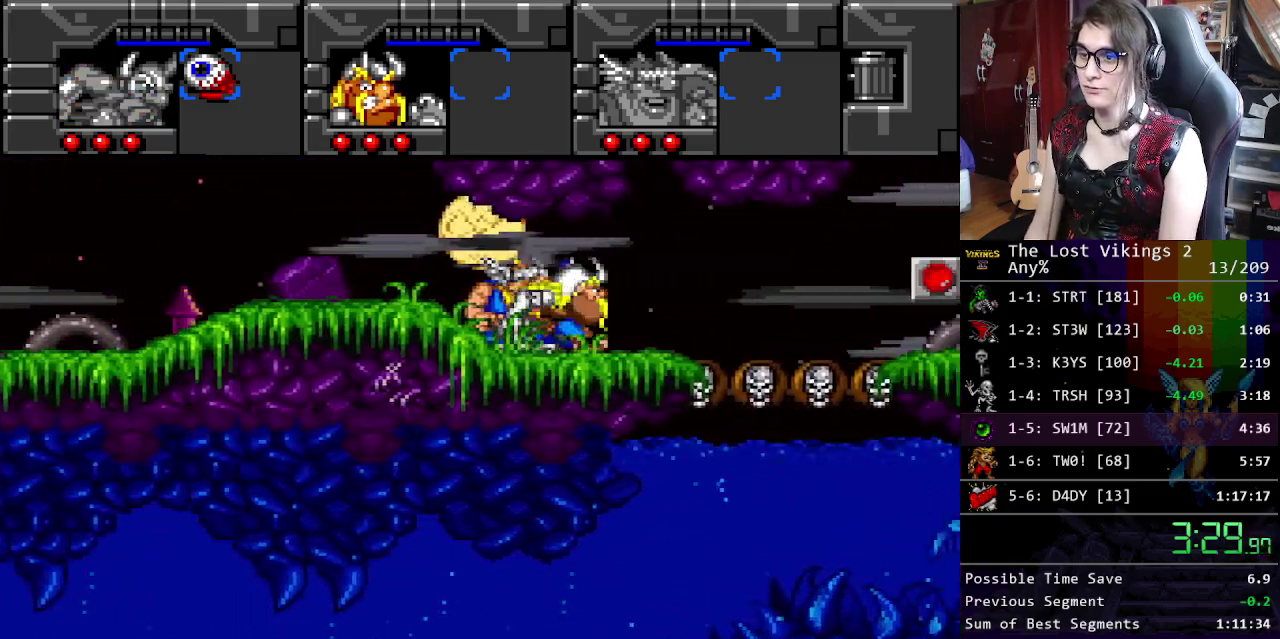
{"buttons": [], "events": []}
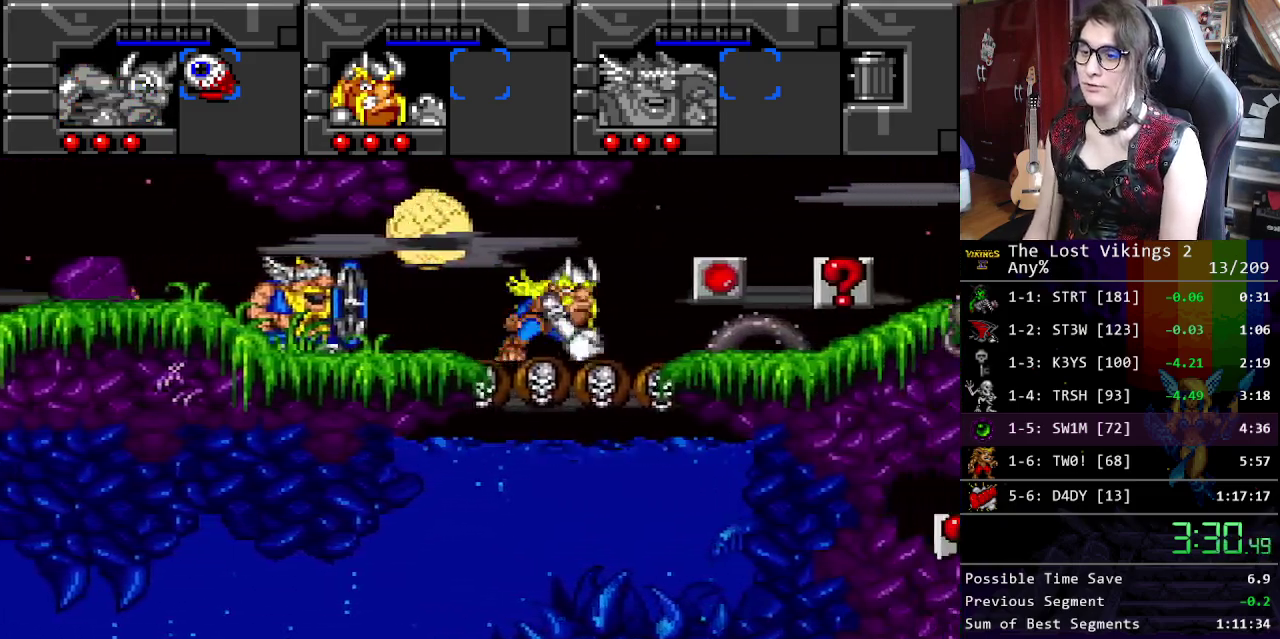
{"buttons": [], "events": []}
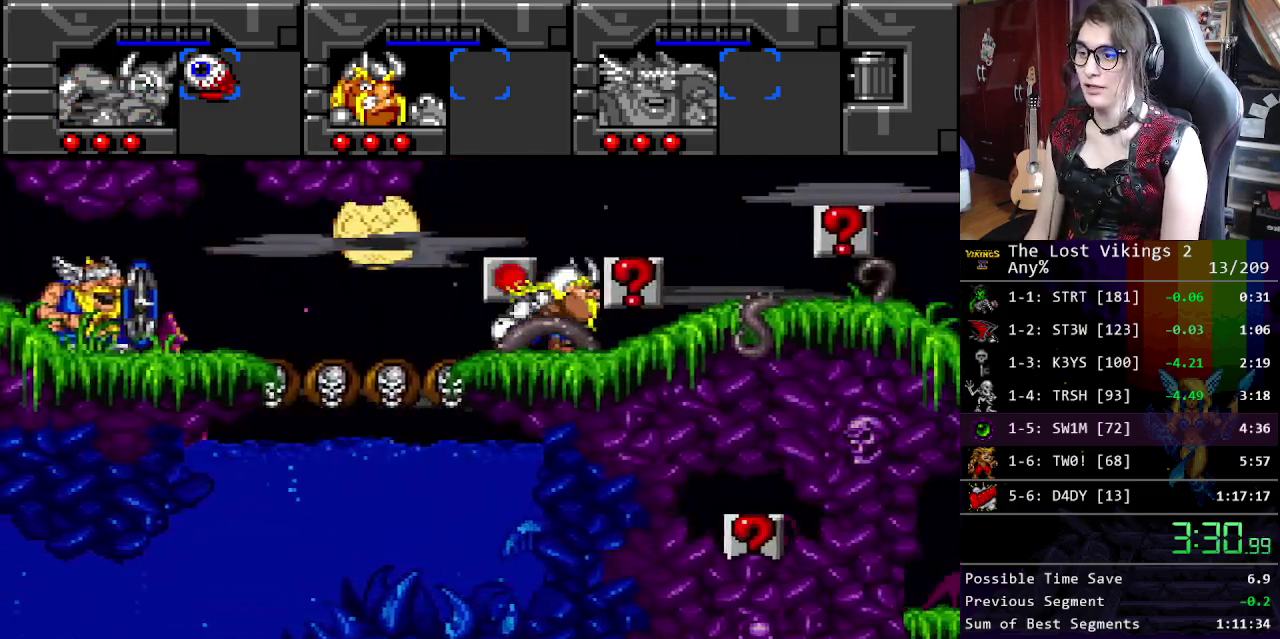
{"buttons": [], "events": [[100, "R1", "down"], [251, "R1", "up"]]}
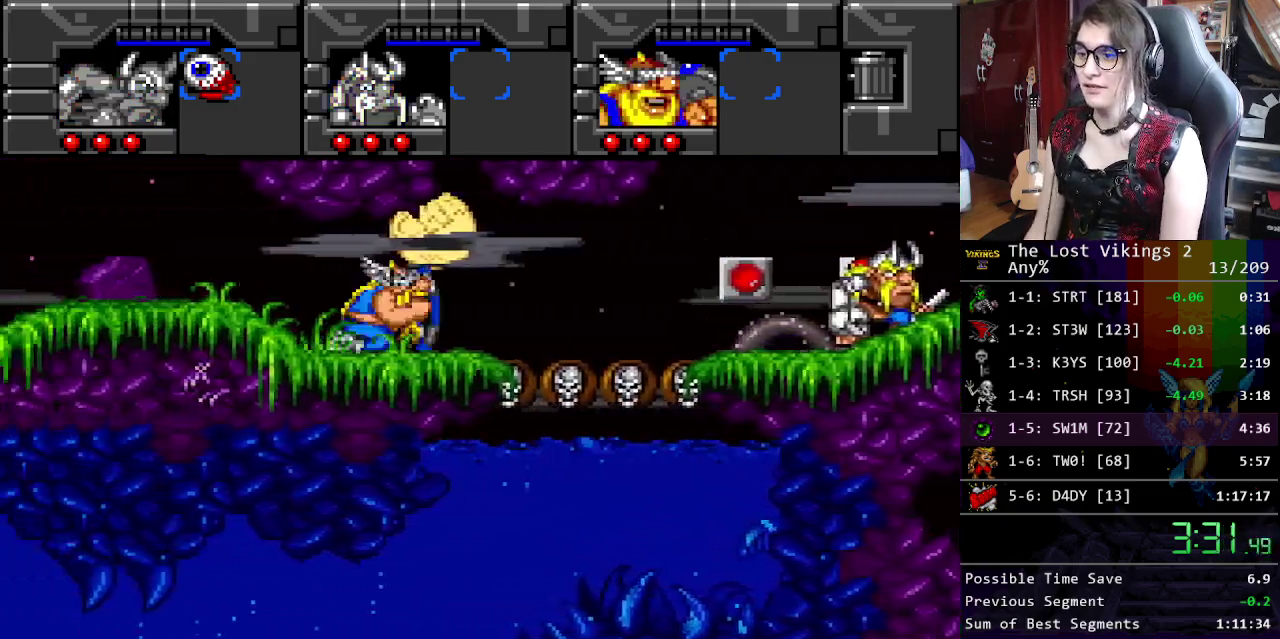
{"buttons": [], "events": []}
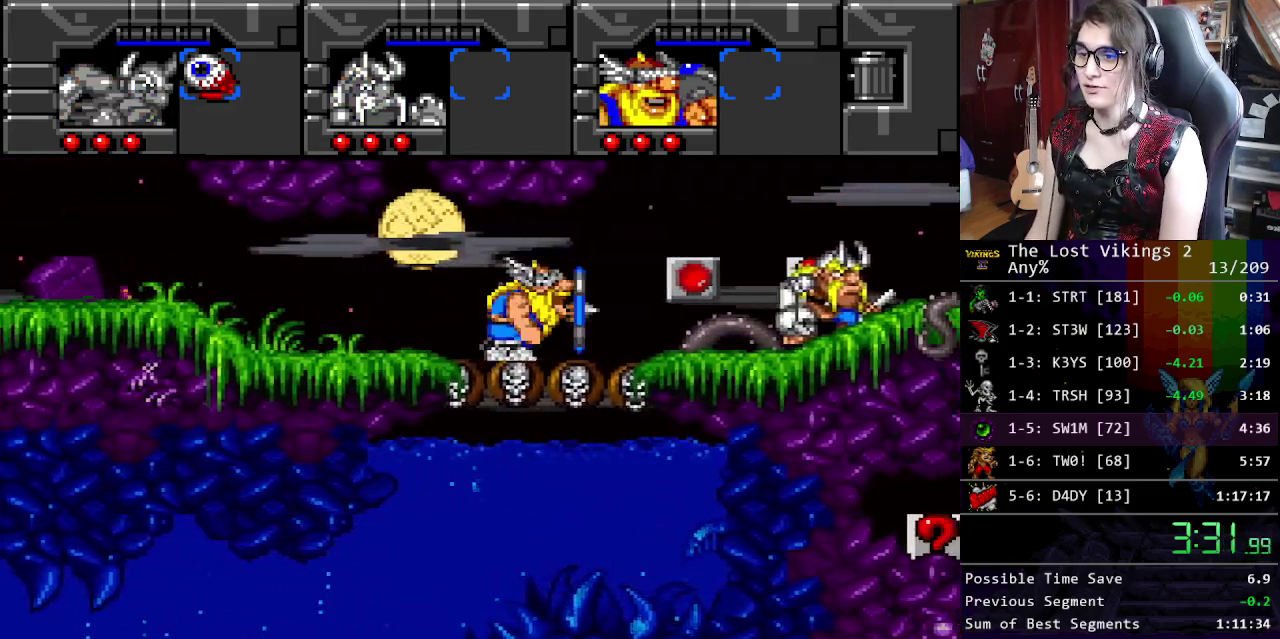
{"buttons": [], "events": []}
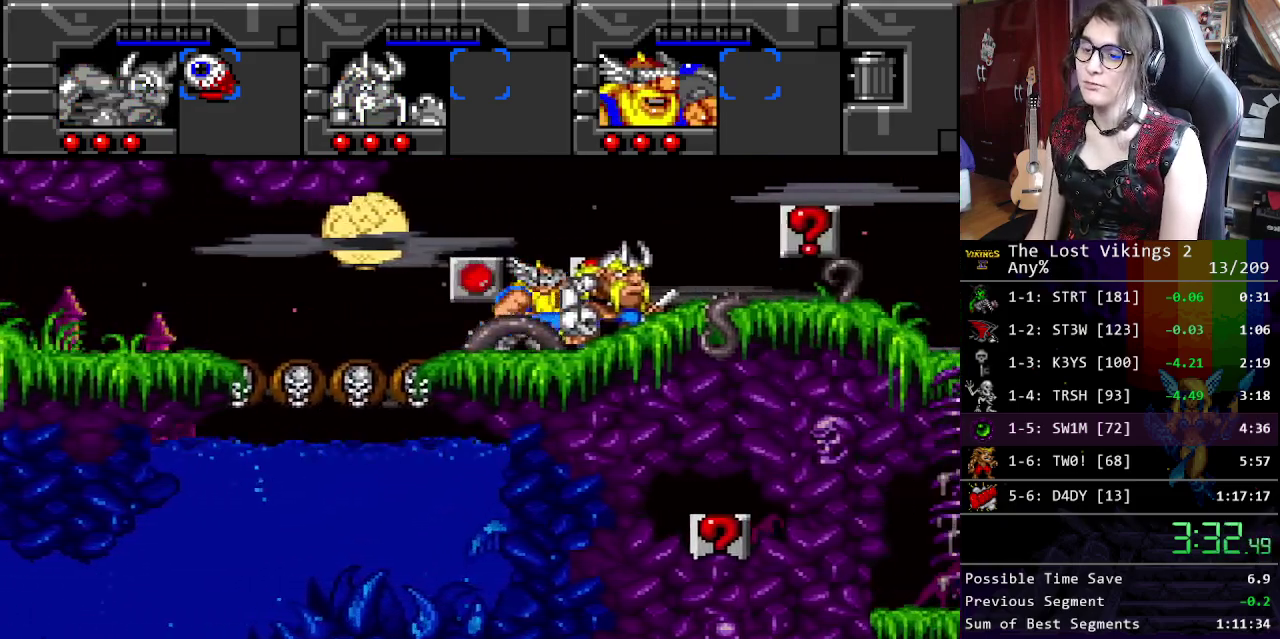
{"buttons": [], "events": []}
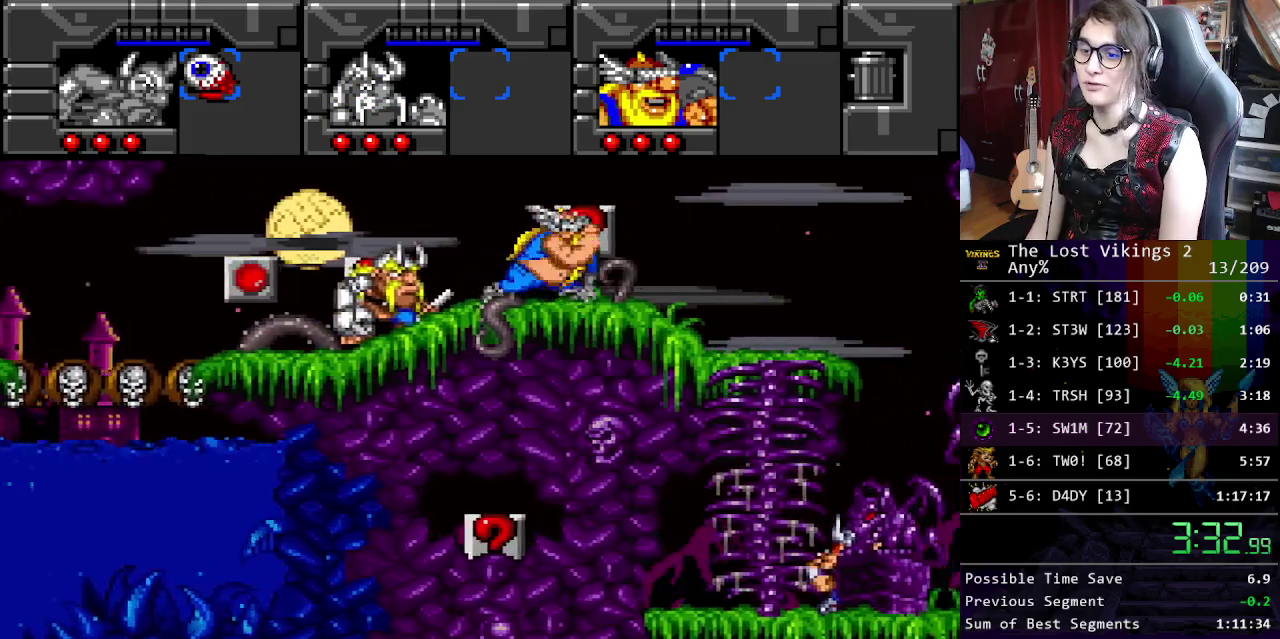
{"buttons": [], "events": []}
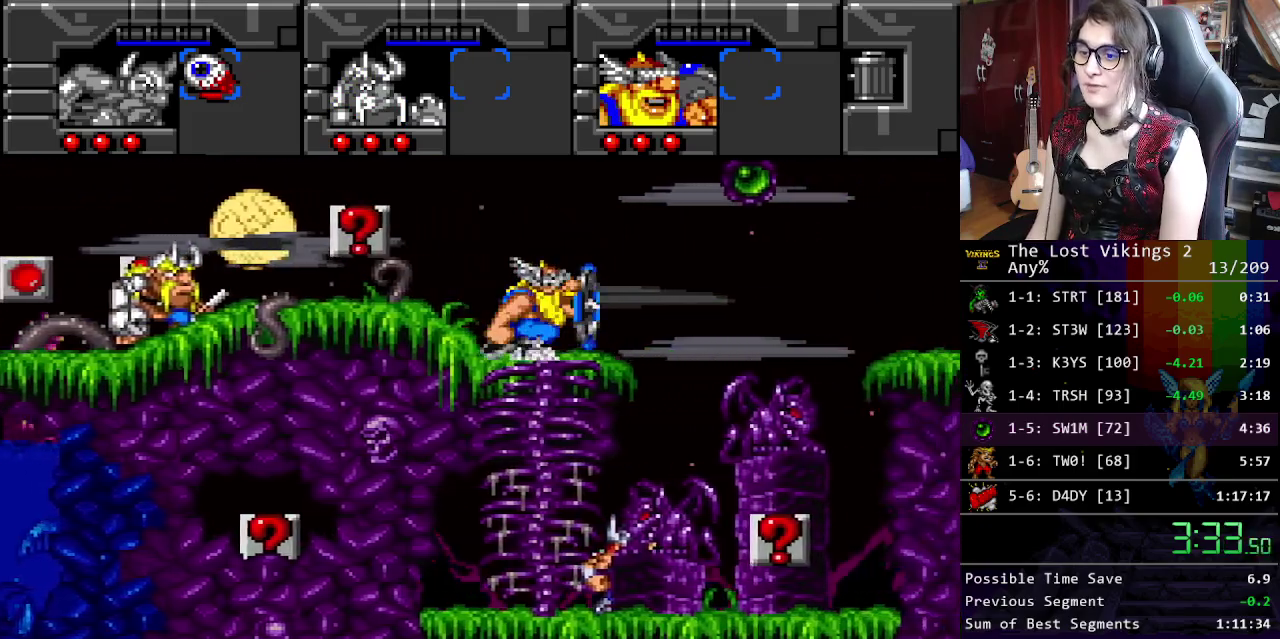
{"buttons": ["Y"], "events": [[184, "Y", "down"]]}
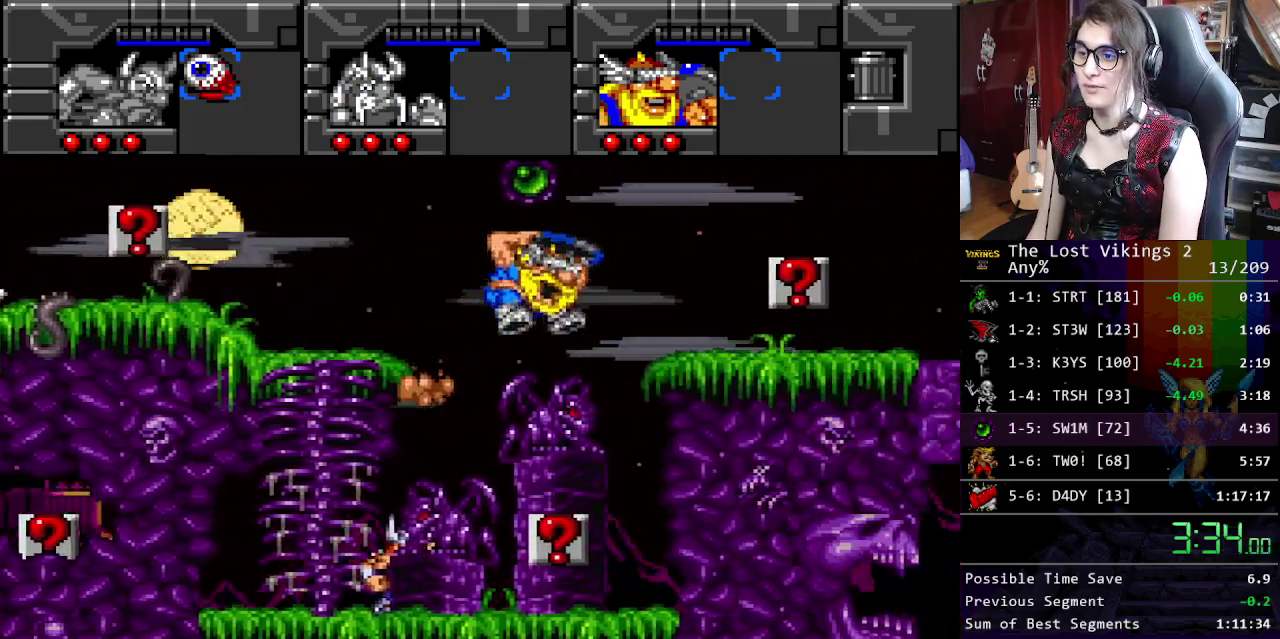
{"buttons": [], "events": [[17, "Y", "up"], [84, "B", "down"], [201, "B", "up"]]}
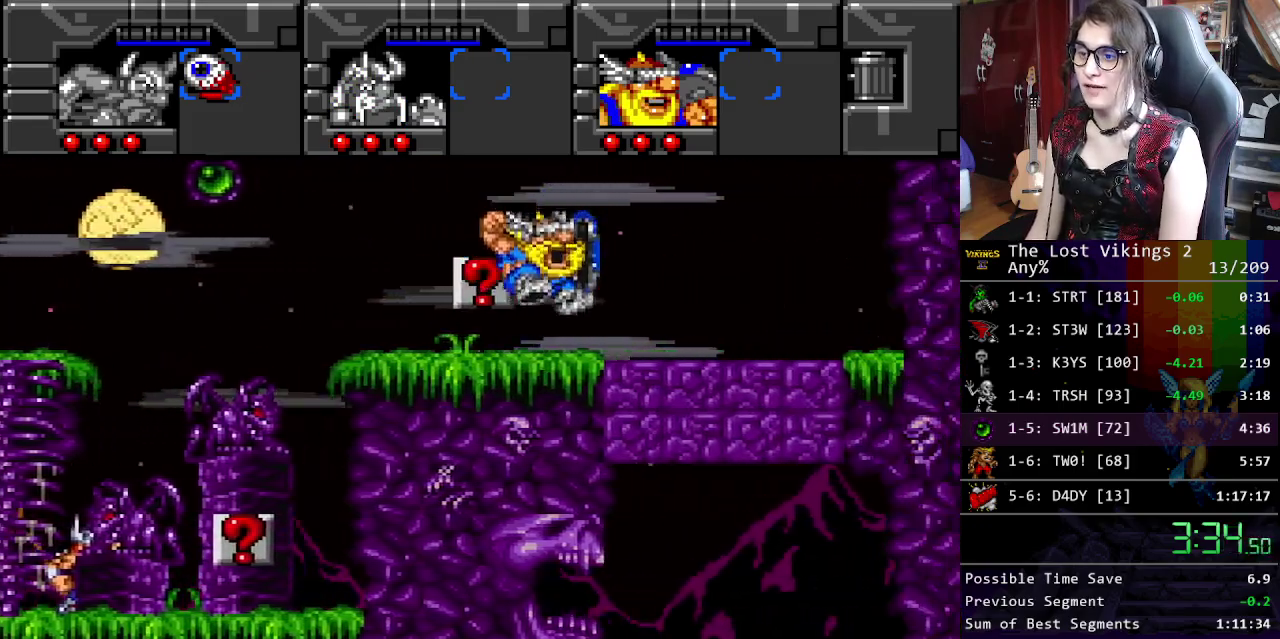
{"buttons": ["R1"], "events": [[284, "Y", "down"], [418, "R1", "down"], [502, "Y", "up"]]}
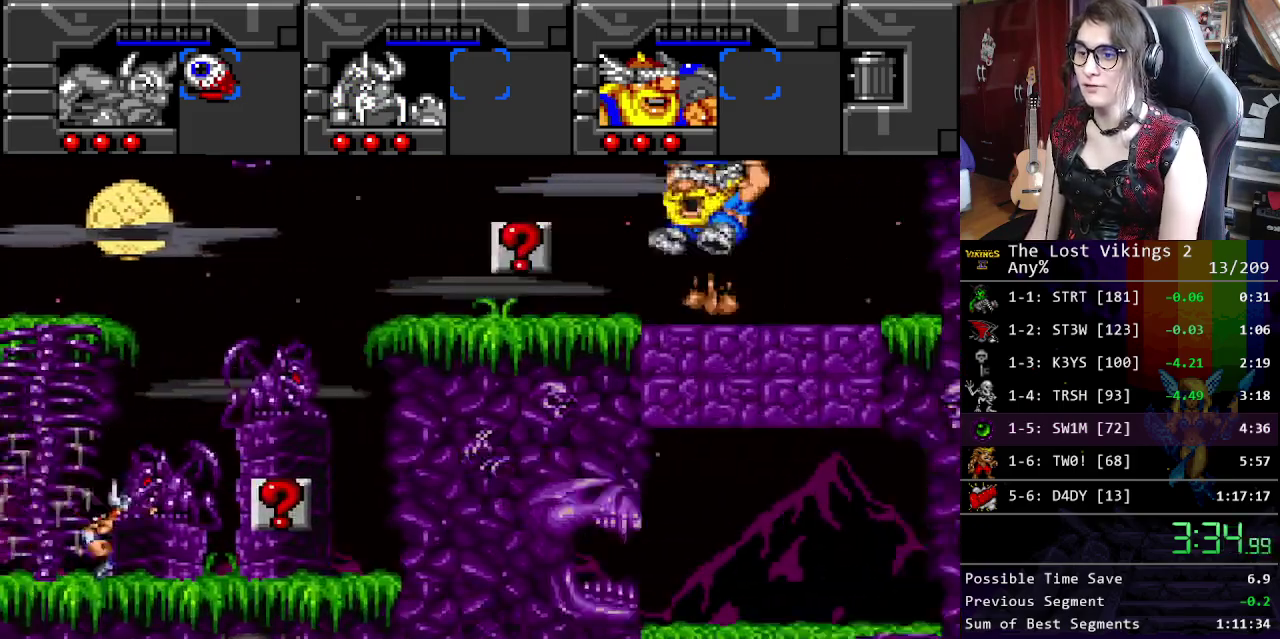
{"buttons": ["B"], "events": [[66, "R1", "up"], [150, "B", "down"], [234, "B", "up"], [334, "B", "down"]]}
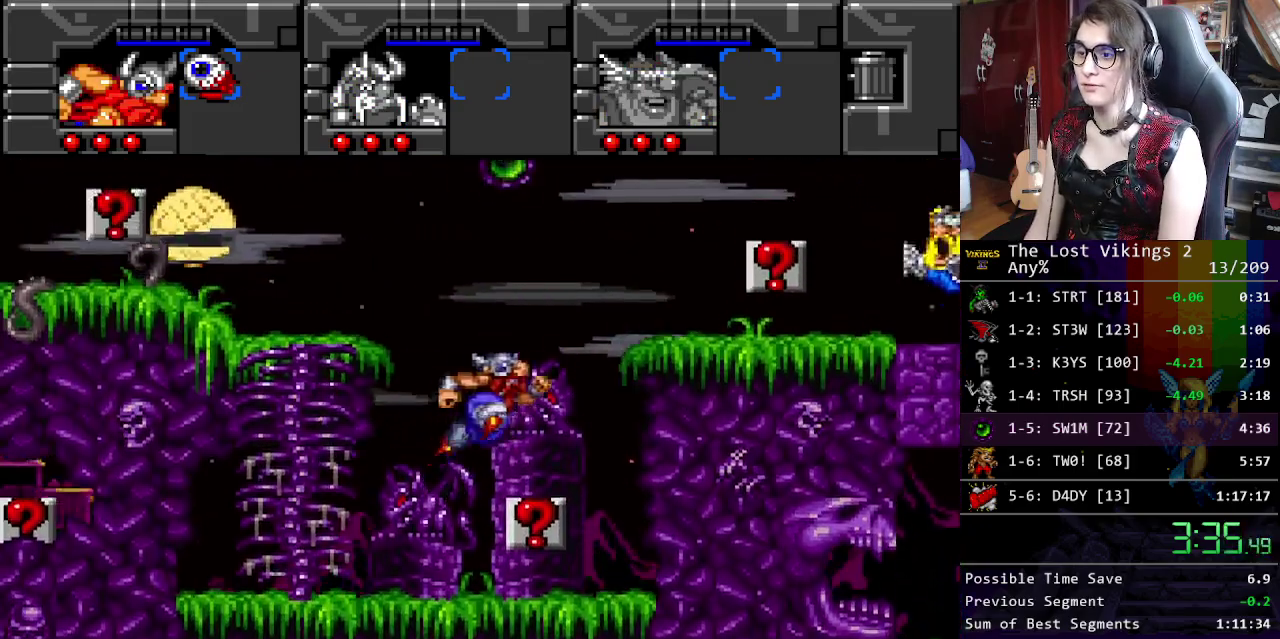
{"buttons": [], "events": [[17, "B", "up"]]}